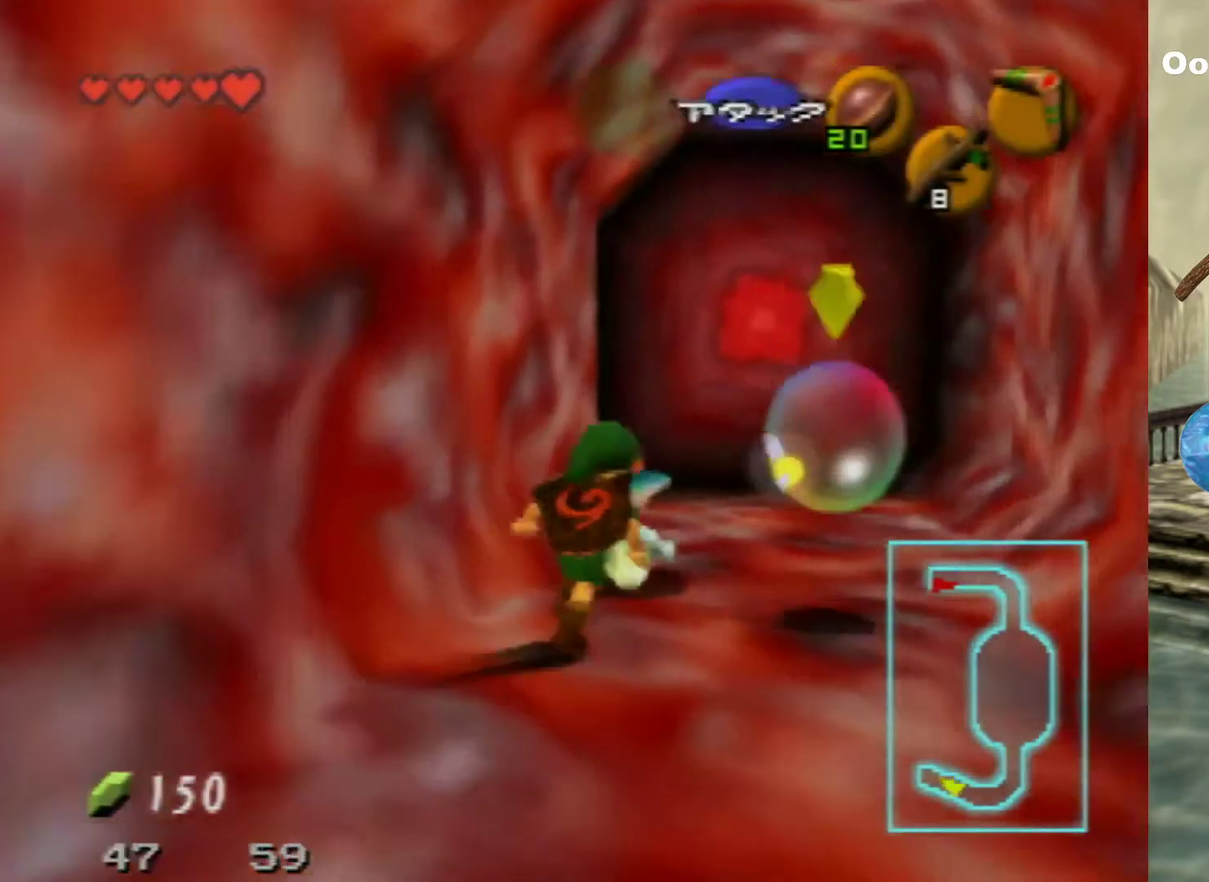
Gameplay with a controller (Nintendo layout); each line is a JSON object with the inputs held at the frame after it (dt_ms = milliseconds from this image to that frame). "events" lists button and stick changes between this image and that frame as [ms after this image, input, new state], when the widget could be followed in between. Not read: L3 R3.
{"dt_ms": 300, "buttons": [], "left_stick": "center", "events": [[33, "A", "up"], [100, "A", "down"], [233, "A", "up"]]}
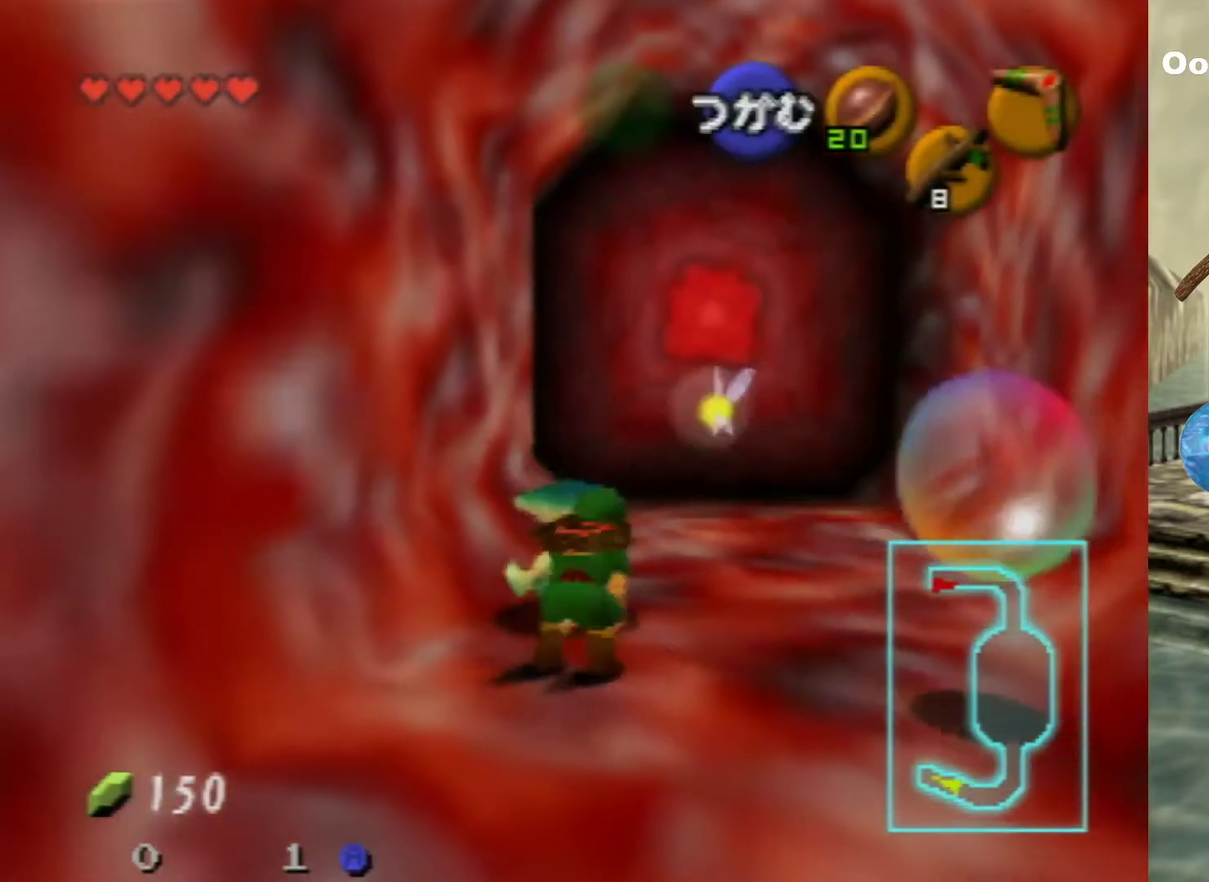
{"dt_ms": 200, "buttons": [], "left_stick": "up", "events": [[100, "left_stick", "up"]]}
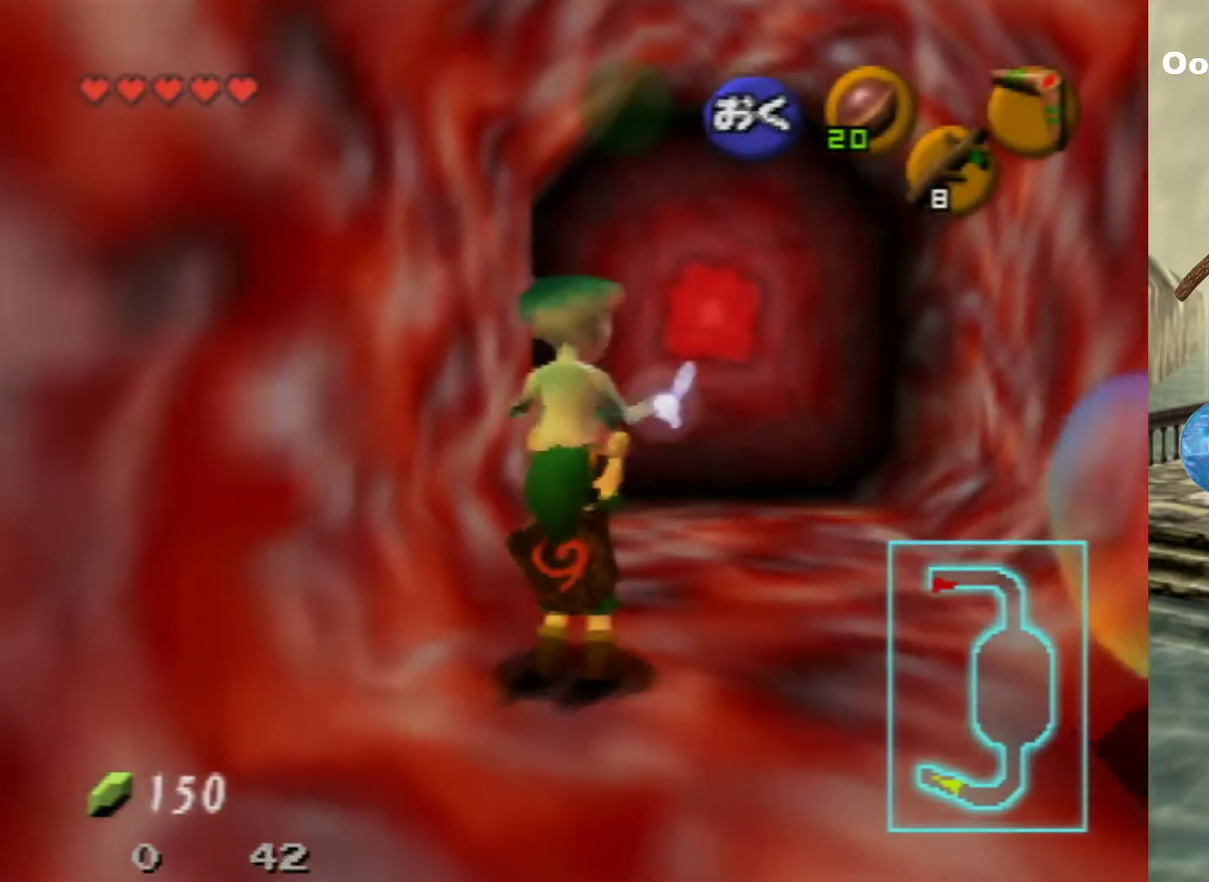
{"dt_ms": 700, "buttons": [], "left_stick": "up", "events": [[33, "left_stick", "up-right"], [700, "left_stick", "up"]]}
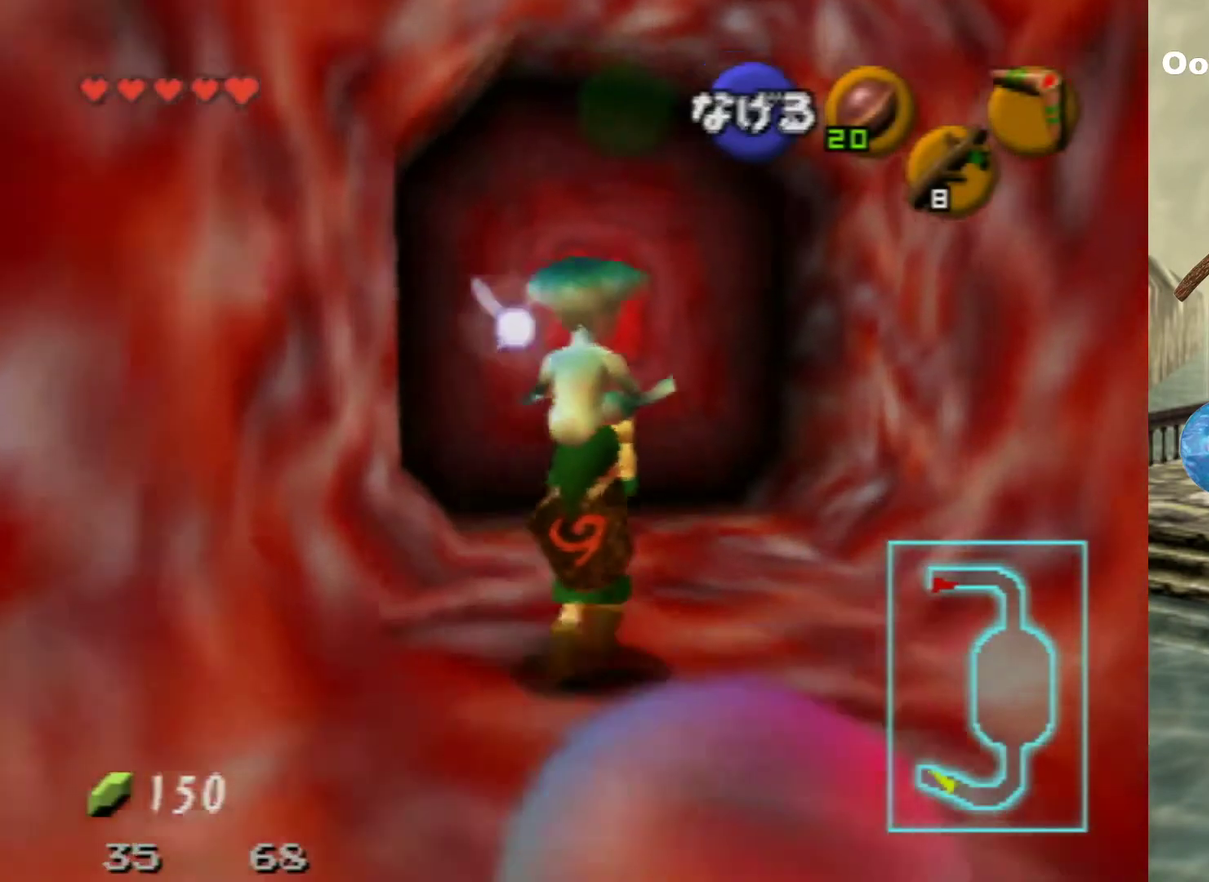
{"dt_ms": 300, "buttons": [], "left_stick": "up", "events": []}
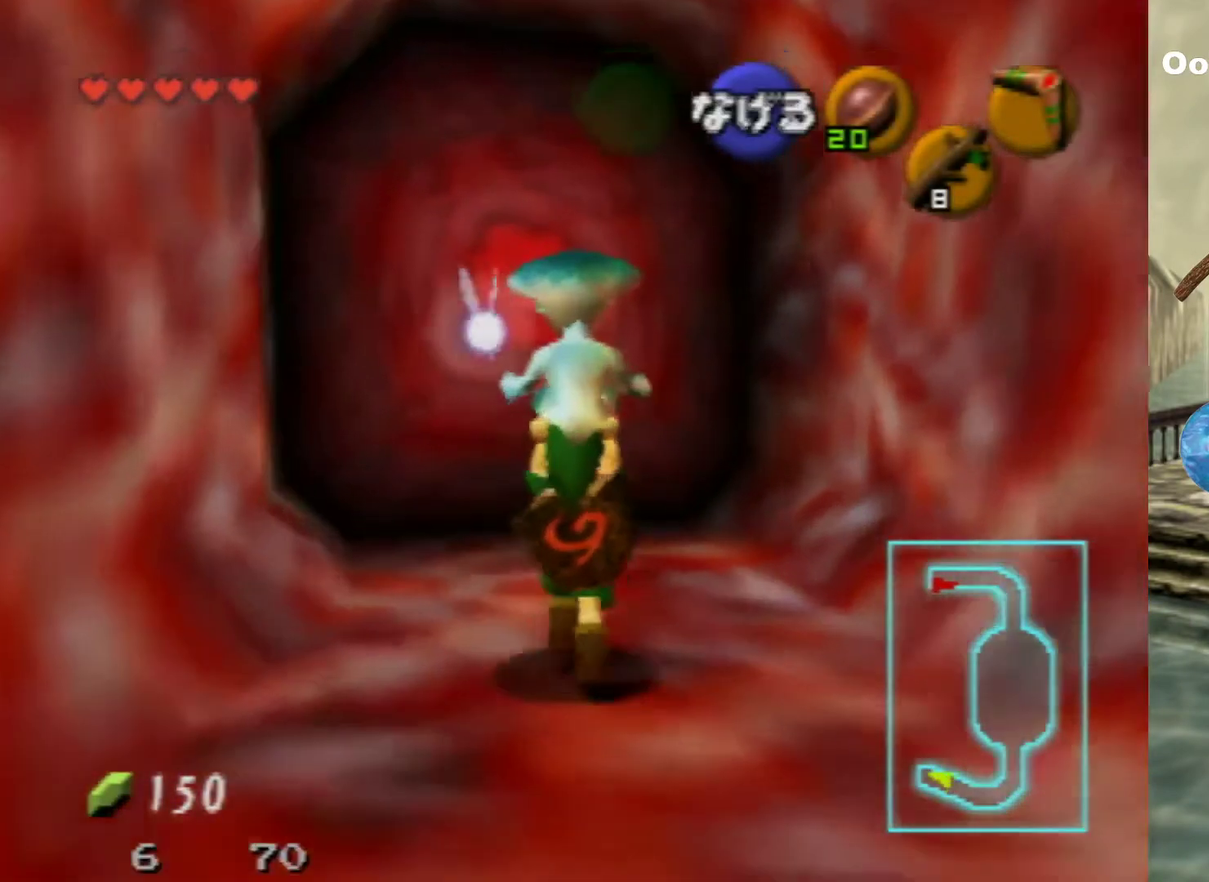
{"dt_ms": 300, "buttons": [], "left_stick": "up", "events": []}
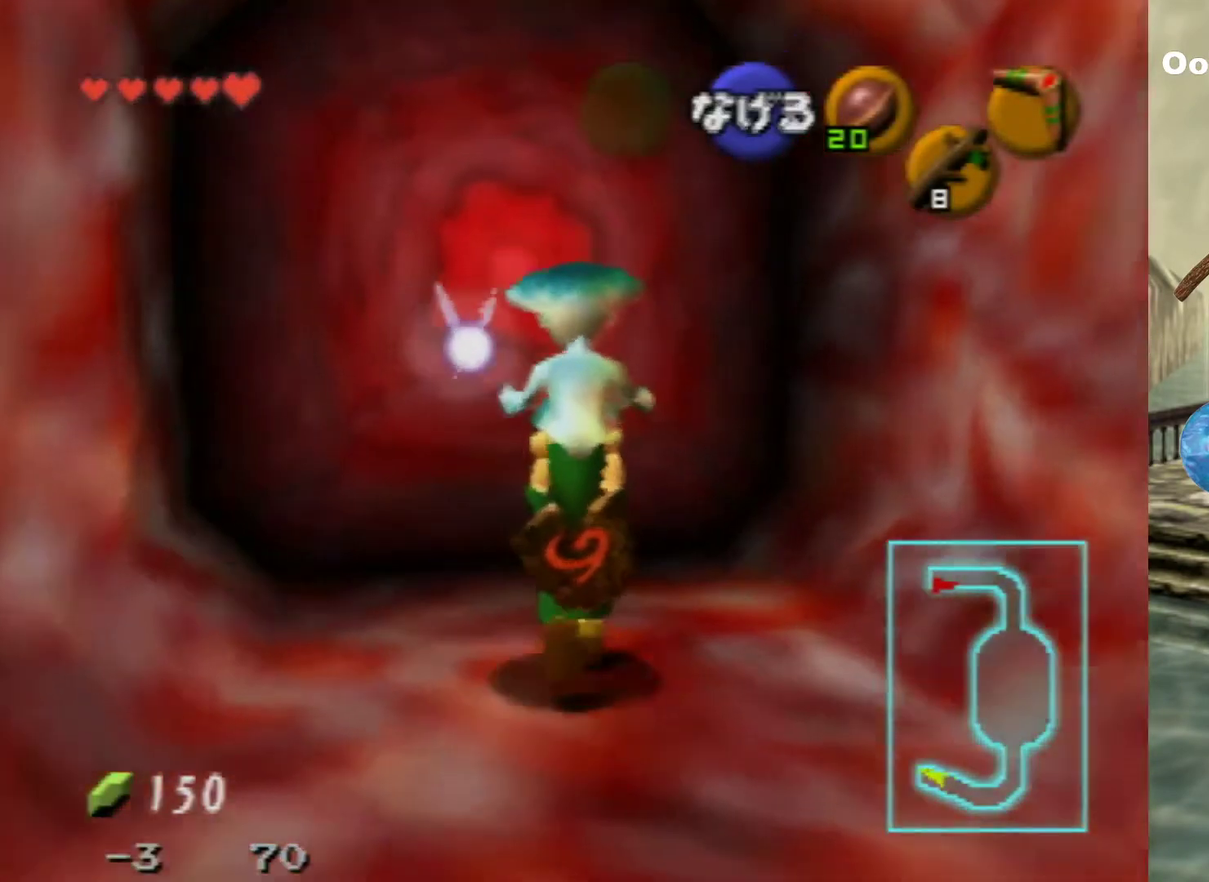
{"dt_ms": 400, "buttons": ["A"], "left_stick": "center", "events": [[267, "A", "down"], [367, "left_stick", "center"]]}
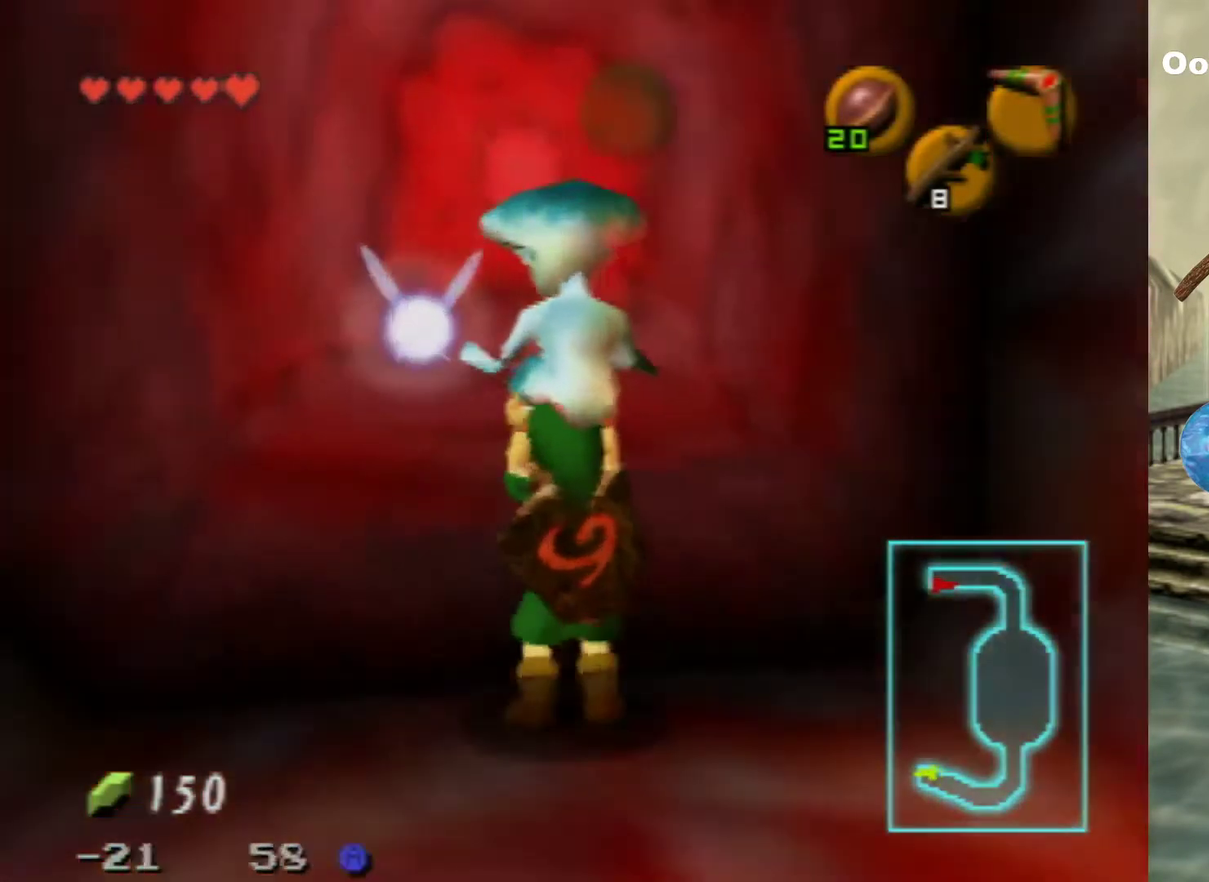
{"dt_ms": 300, "buttons": [], "left_stick": "center", "events": [[33, "A", "up"]]}
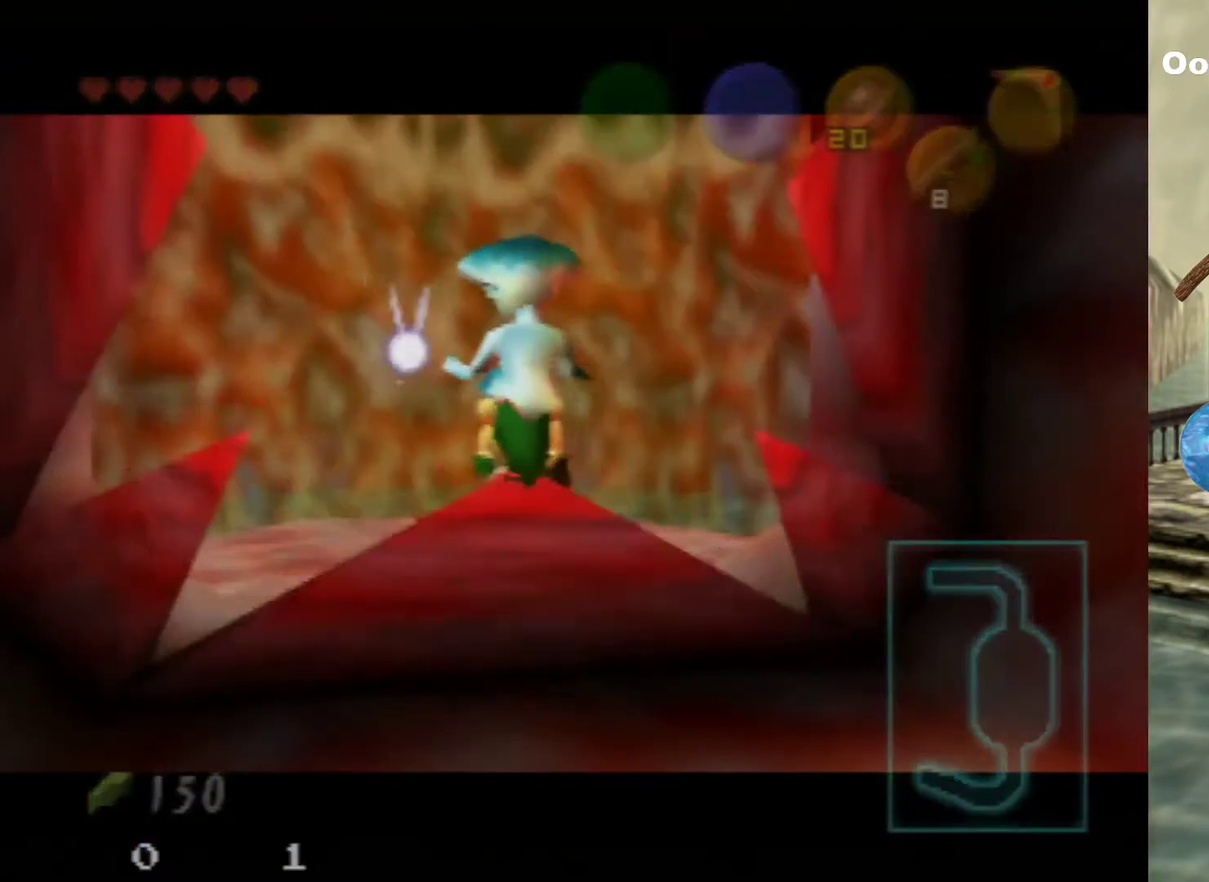
{"dt_ms": 500, "buttons": [], "left_stick": "center", "events": []}
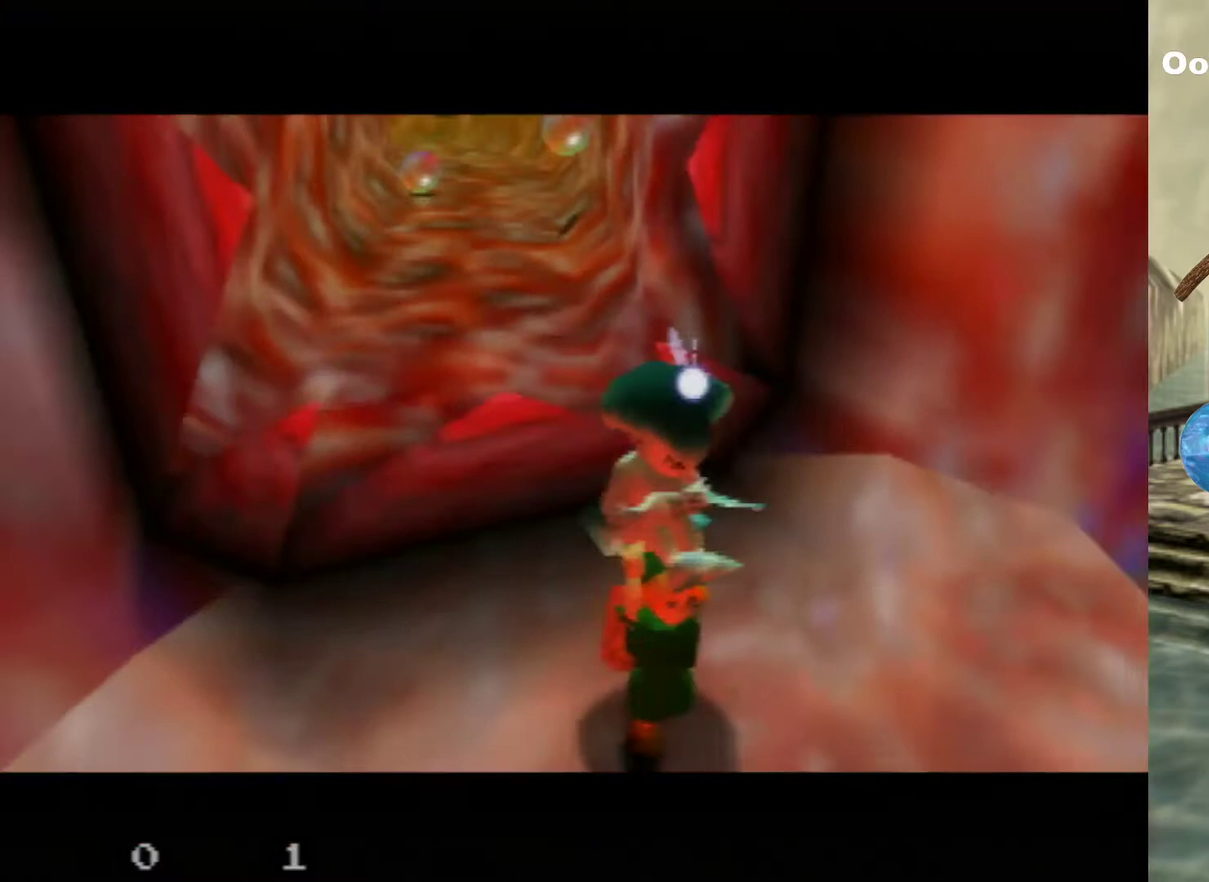
{"dt_ms": 500, "buttons": [], "left_stick": "center", "events": []}
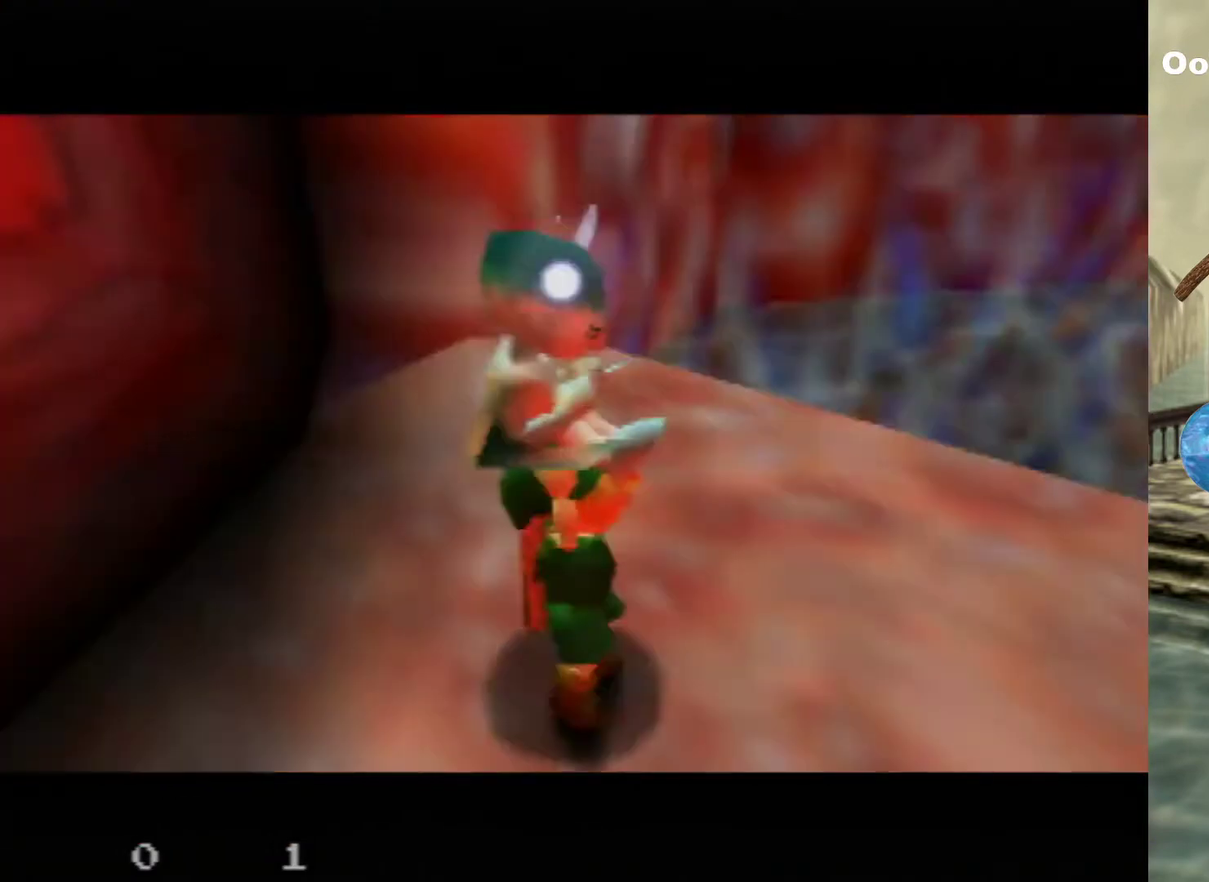
{"dt_ms": 700, "buttons": ["R1"], "left_stick": "center", "events": [[633, "R1", "down"]]}
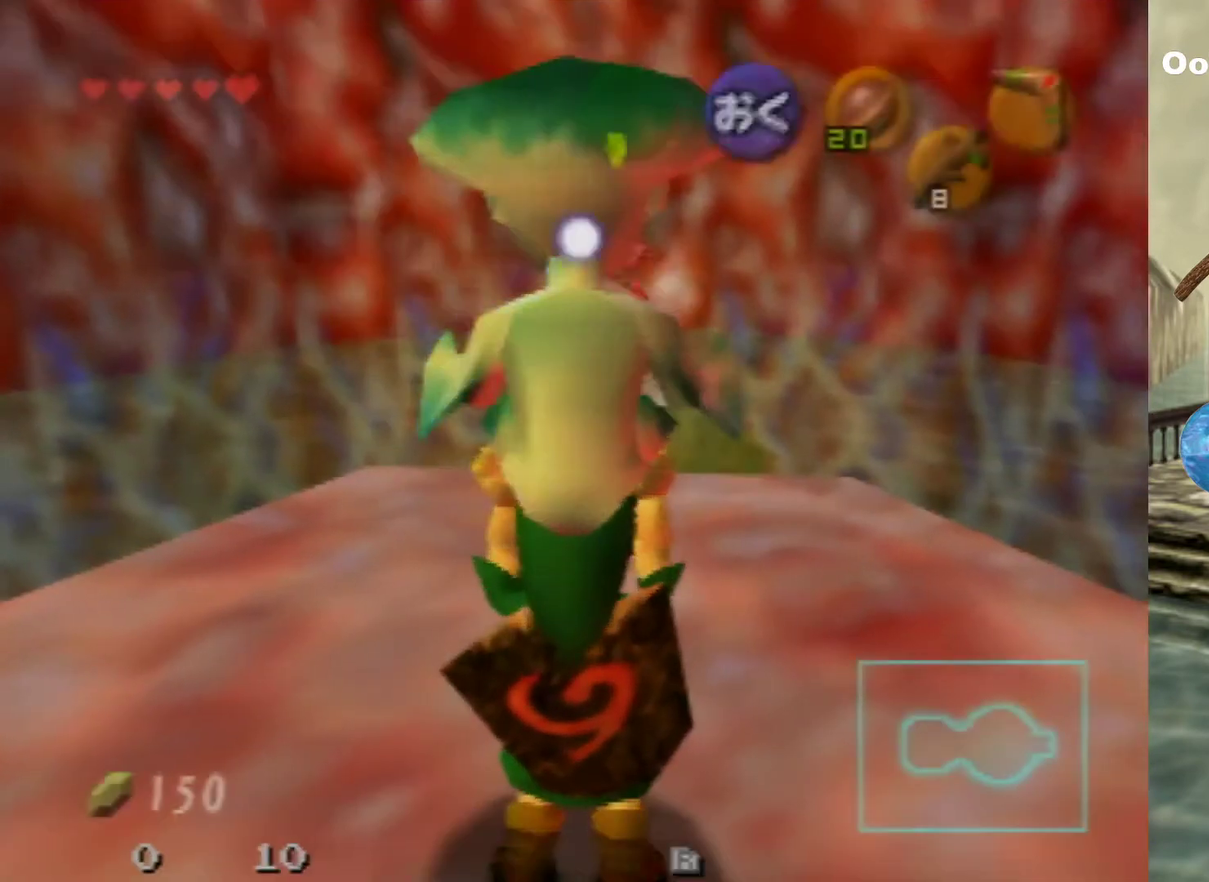
{"dt_ms": 300, "buttons": [], "left_stick": "up", "events": [[100, "R1", "up"], [167, "left_stick", "up"]]}
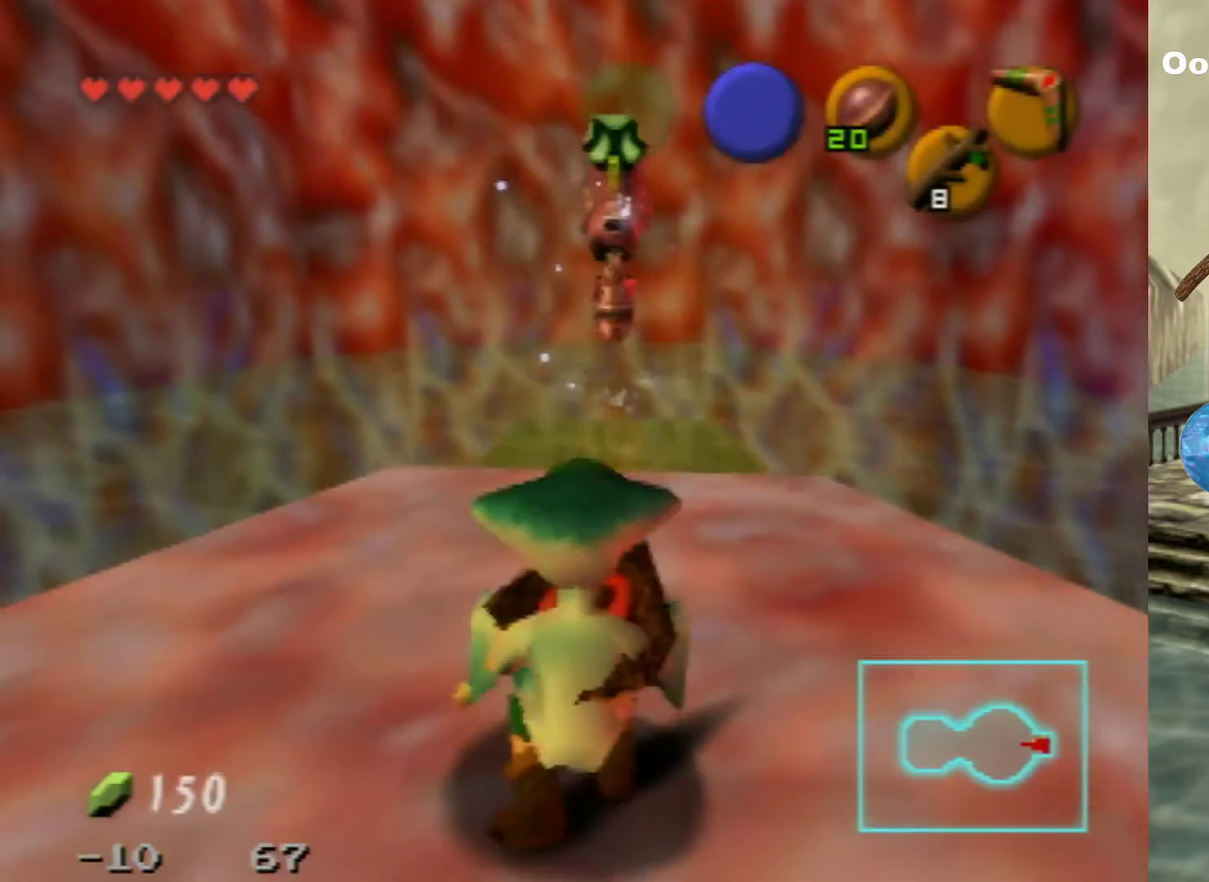
{"dt_ms": 400, "buttons": ["R1", "Z"], "left_stick": "center", "events": [[233, "Z", "down"], [267, "left_stick", "center"], [333, "R1", "down"]]}
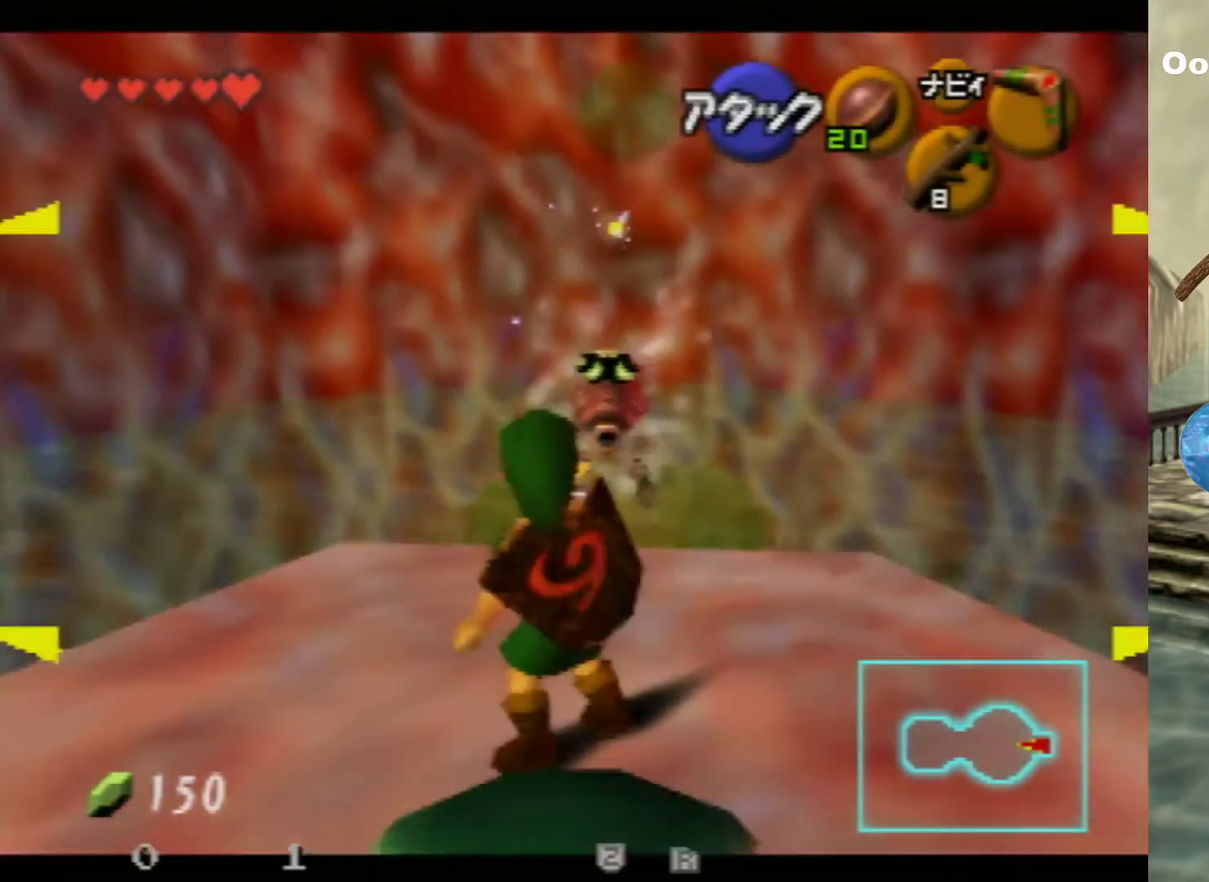
{"dt_ms": 600, "buttons": ["R1", "Z"], "left_stick": "center", "events": []}
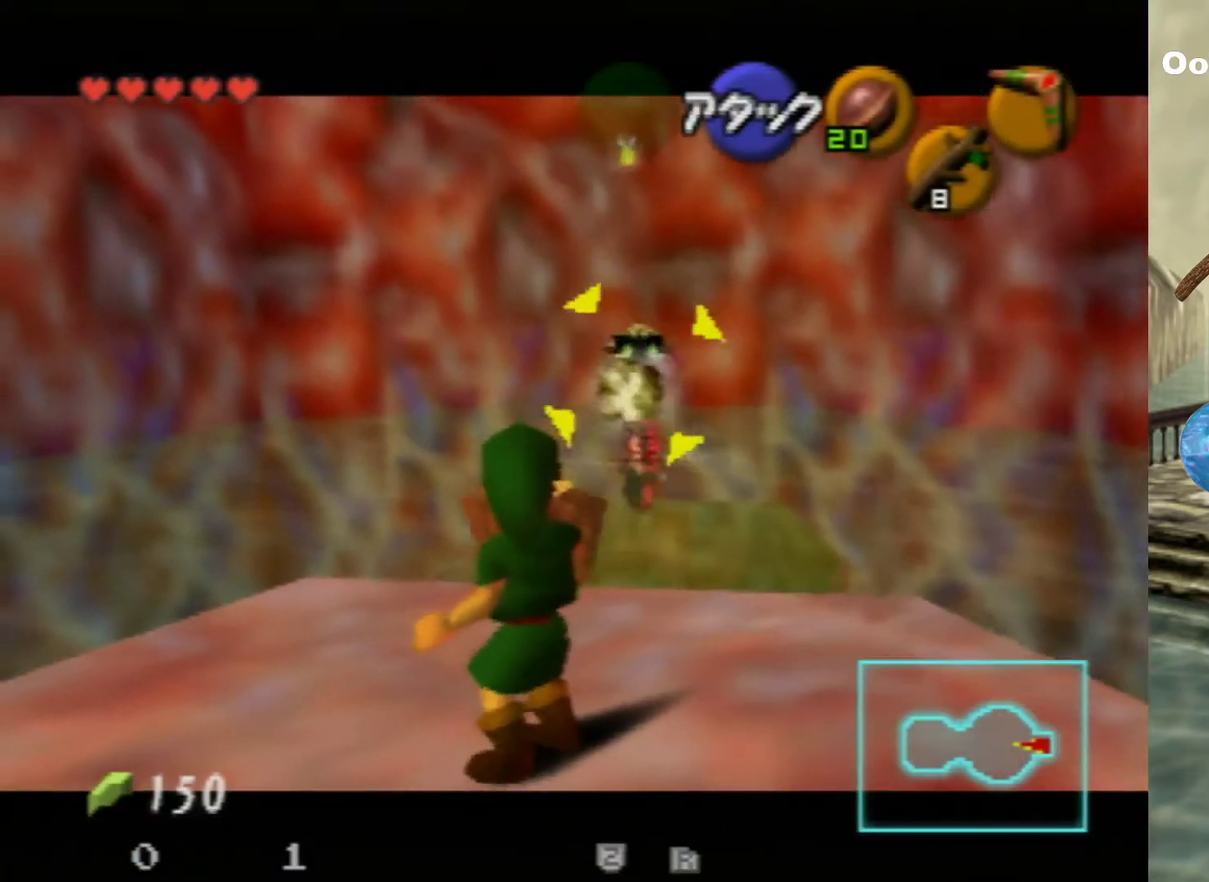
{"dt_ms": 500, "buttons": ["R1", "Z"], "left_stick": "center", "events": []}
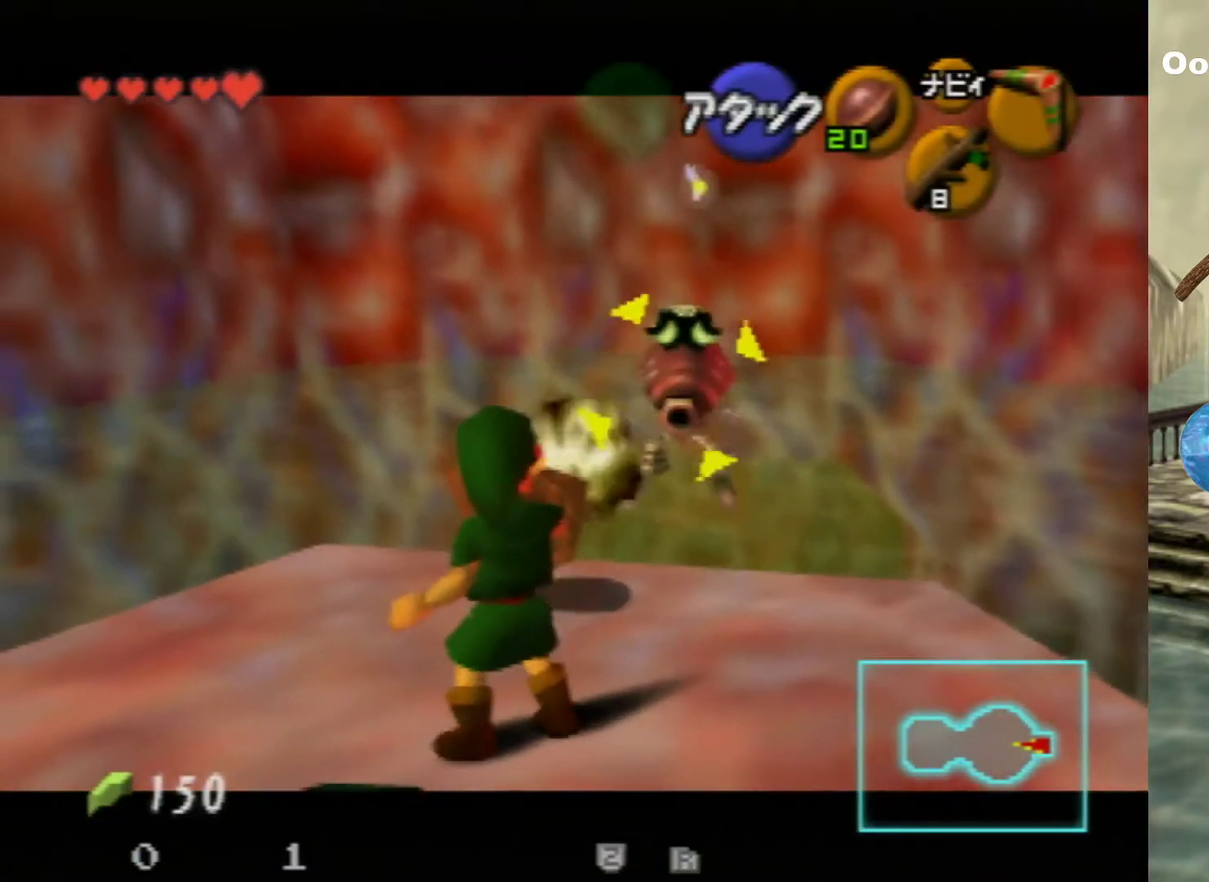
{"dt_ms": 500, "buttons": ["R1", "Z"], "left_stick": "center", "events": []}
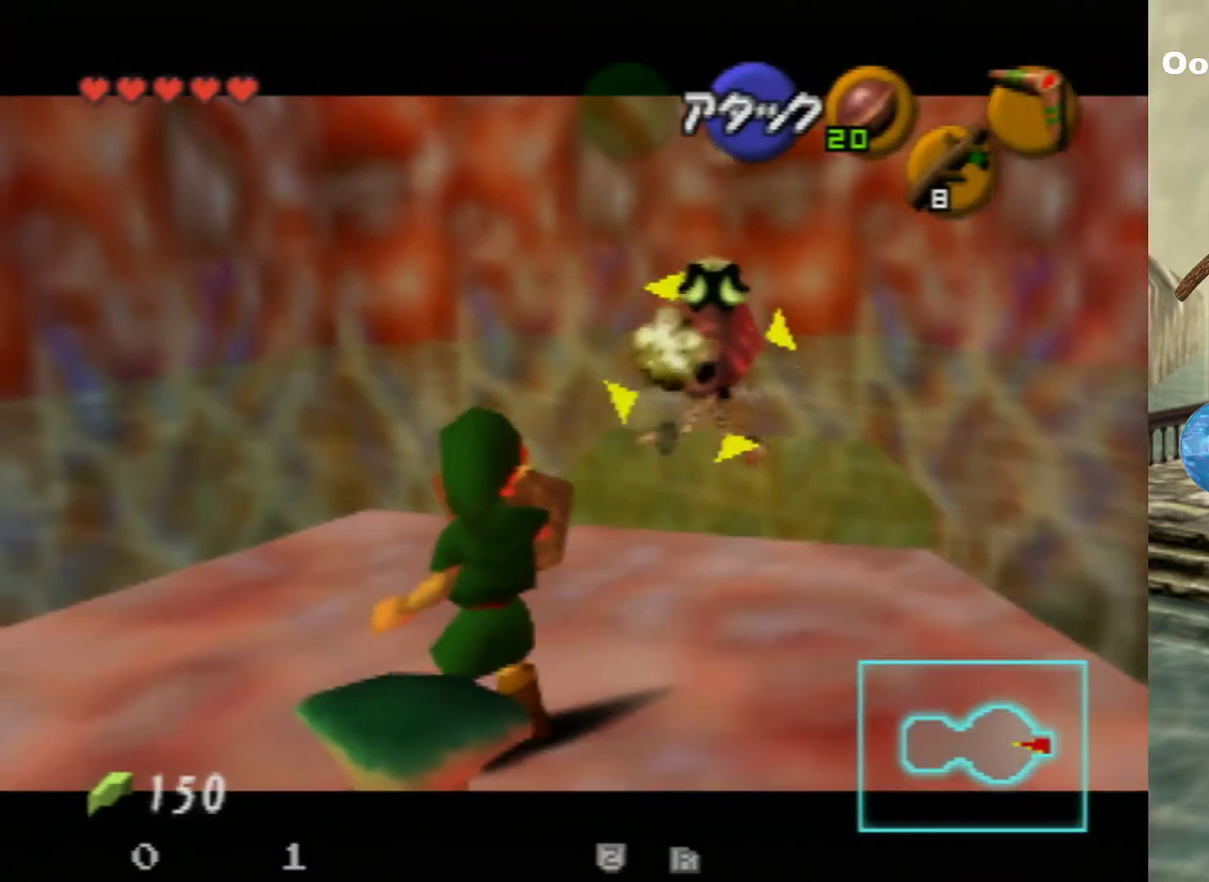
{"dt_ms": 500, "buttons": ["R1", "Z"], "left_stick": "center", "events": []}
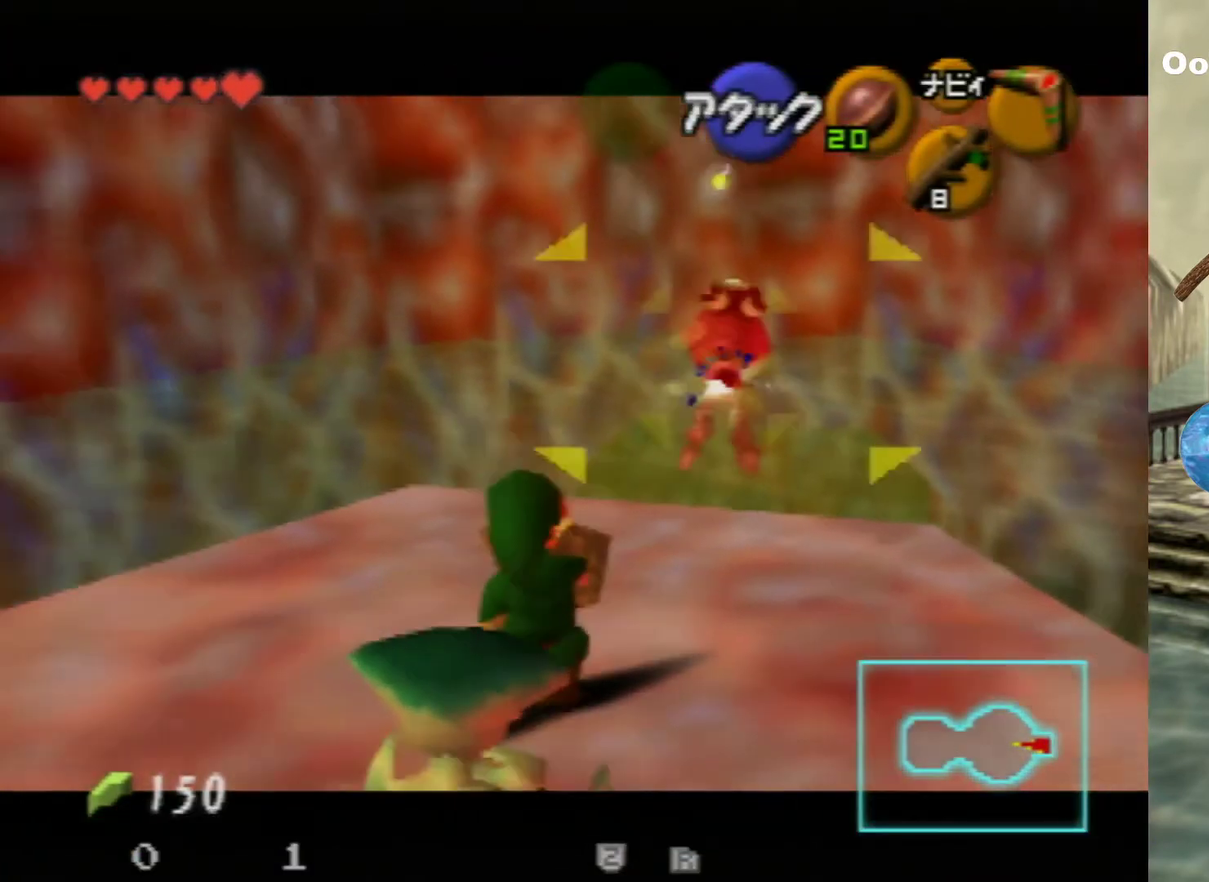
{"dt_ms": 600, "buttons": [], "left_stick": "down", "events": [[33, "R1", "up"], [100, "Z", "up"], [467, "left_stick", "down"]]}
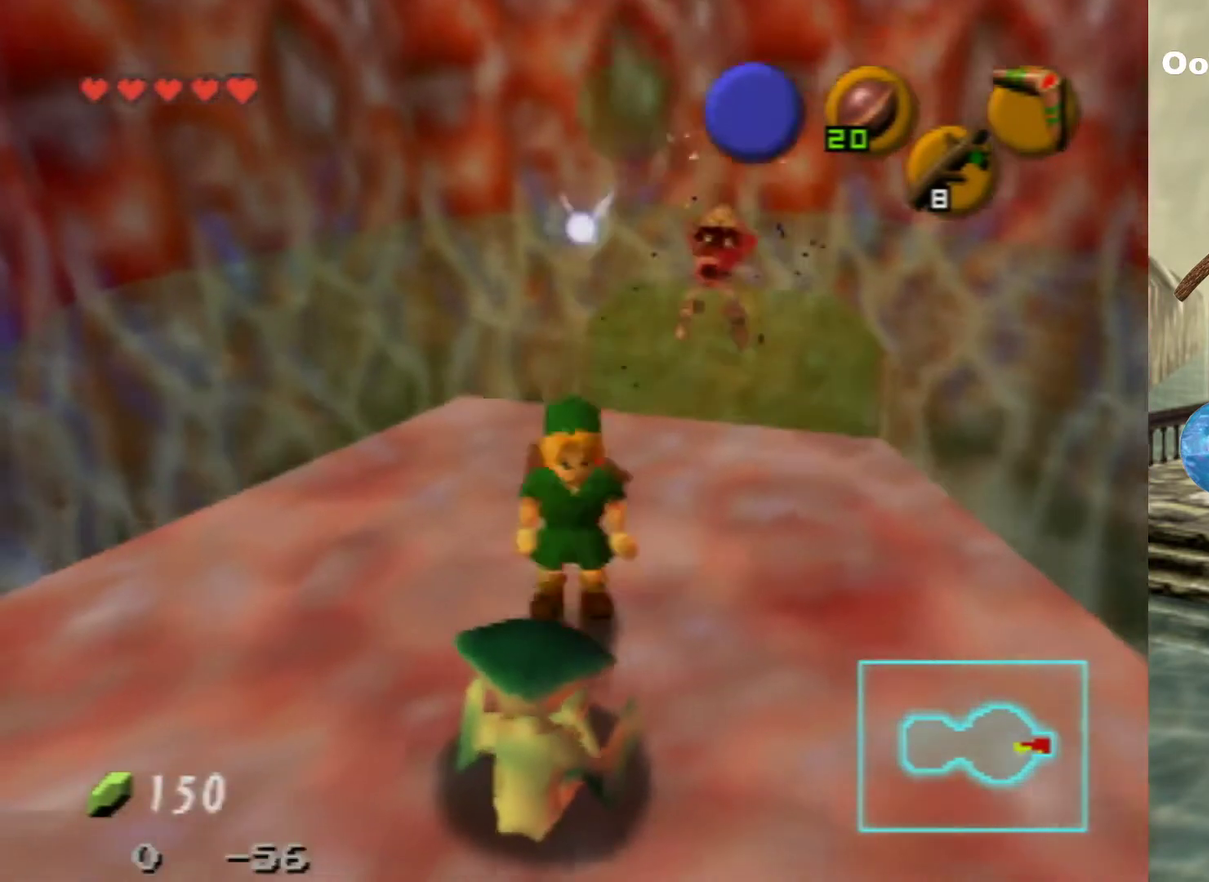
{"dt_ms": 200, "buttons": ["A"], "left_stick": "center", "events": [[67, "left_stick", "center"], [167, "A", "down"]]}
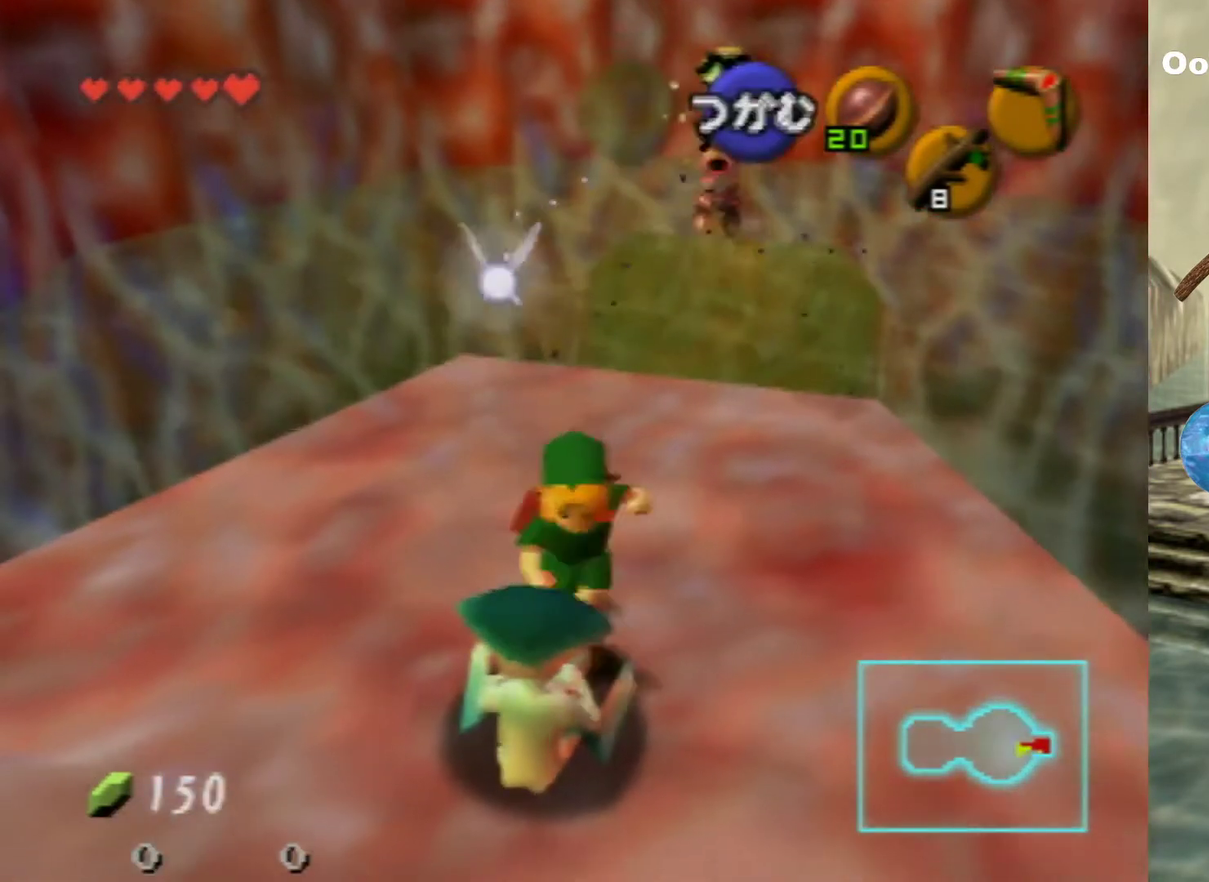
{"dt_ms": 300, "buttons": [], "left_stick": "center", "events": [[67, "A", "up"], [167, "A", "down"], [267, "A", "up"]]}
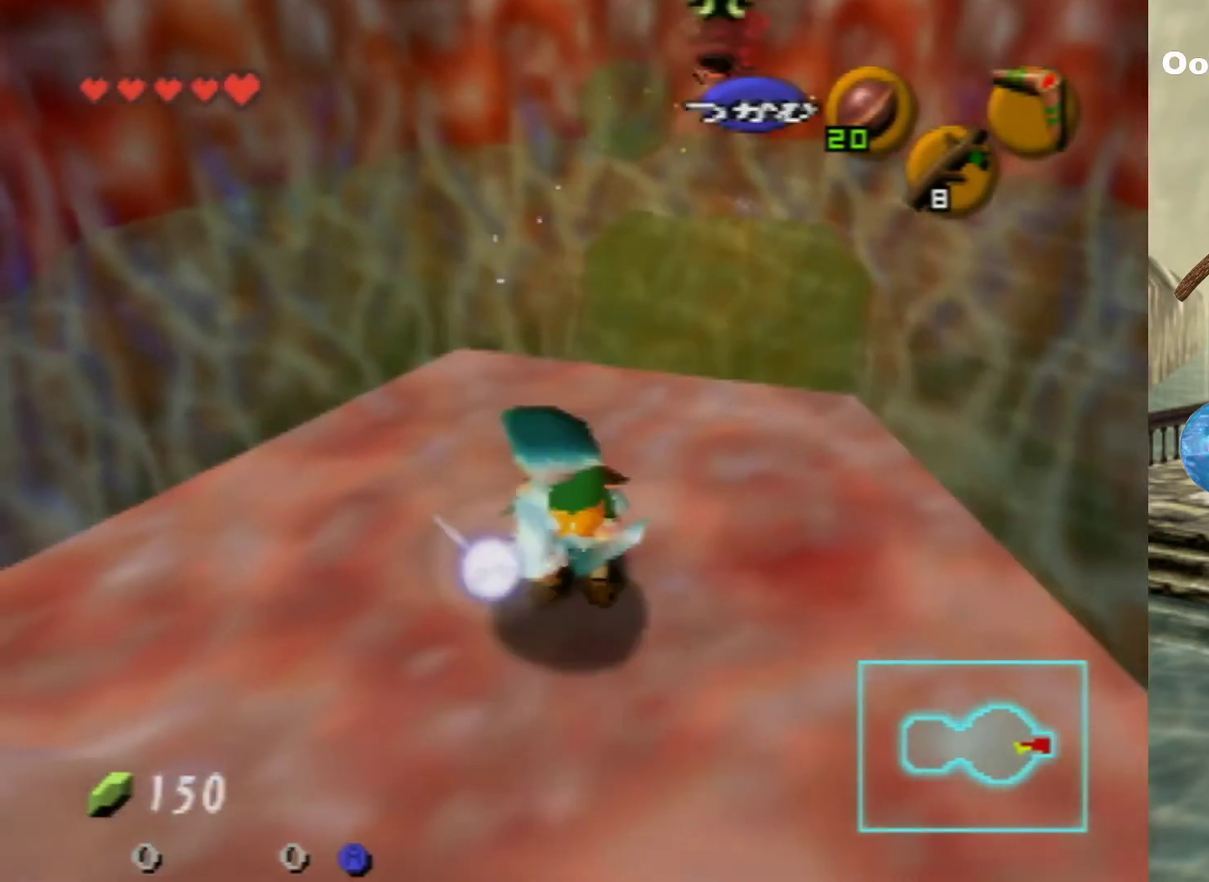
{"dt_ms": 600, "buttons": [], "left_stick": "up", "events": [[567, "left_stick", "up"]]}
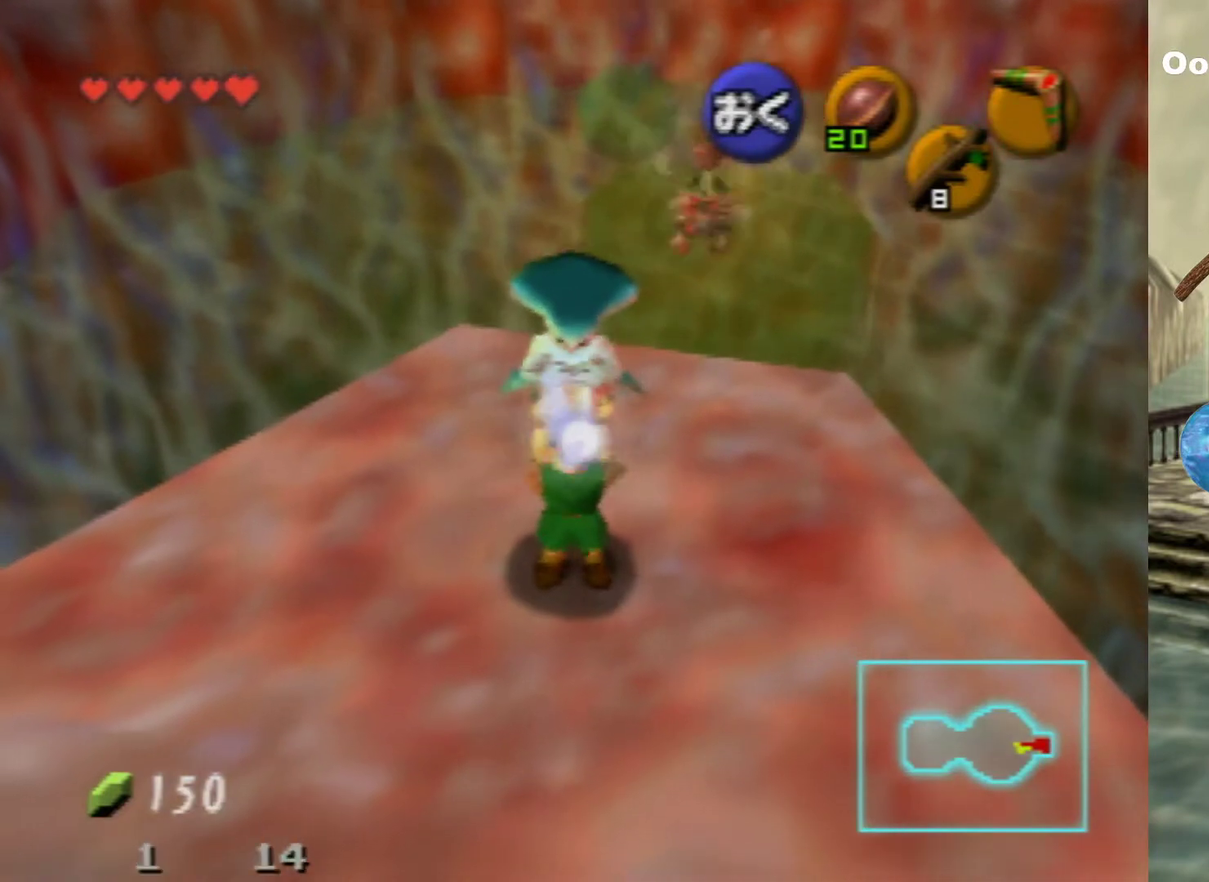
{"dt_ms": 300, "buttons": [], "left_stick": "center", "events": [[200, "left_stick", "center"]]}
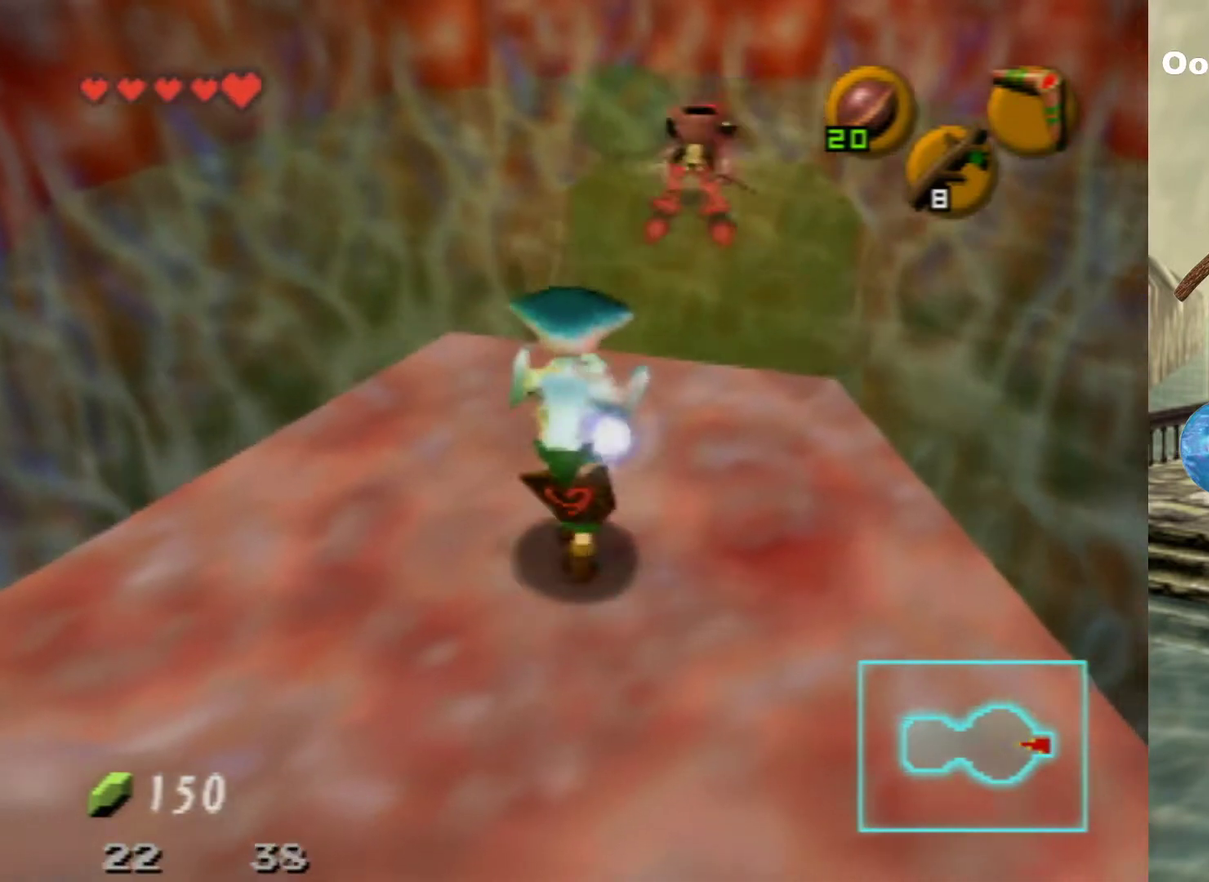
{"dt_ms": 300, "buttons": [], "left_stick": "center", "events": []}
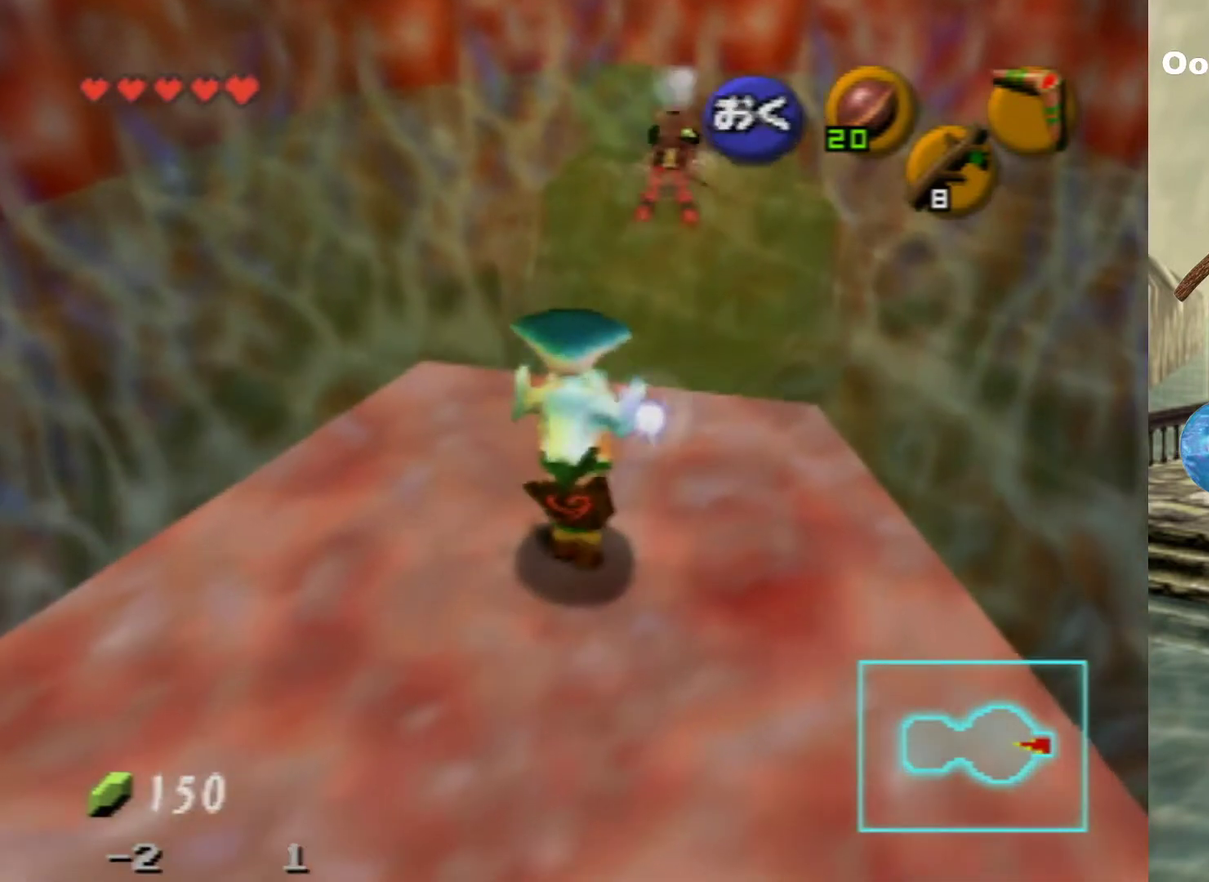
{"dt_ms": 300, "buttons": [], "left_stick": "center", "events": [[33, "left_stick", "up"], [233, "left_stick", "center"]]}
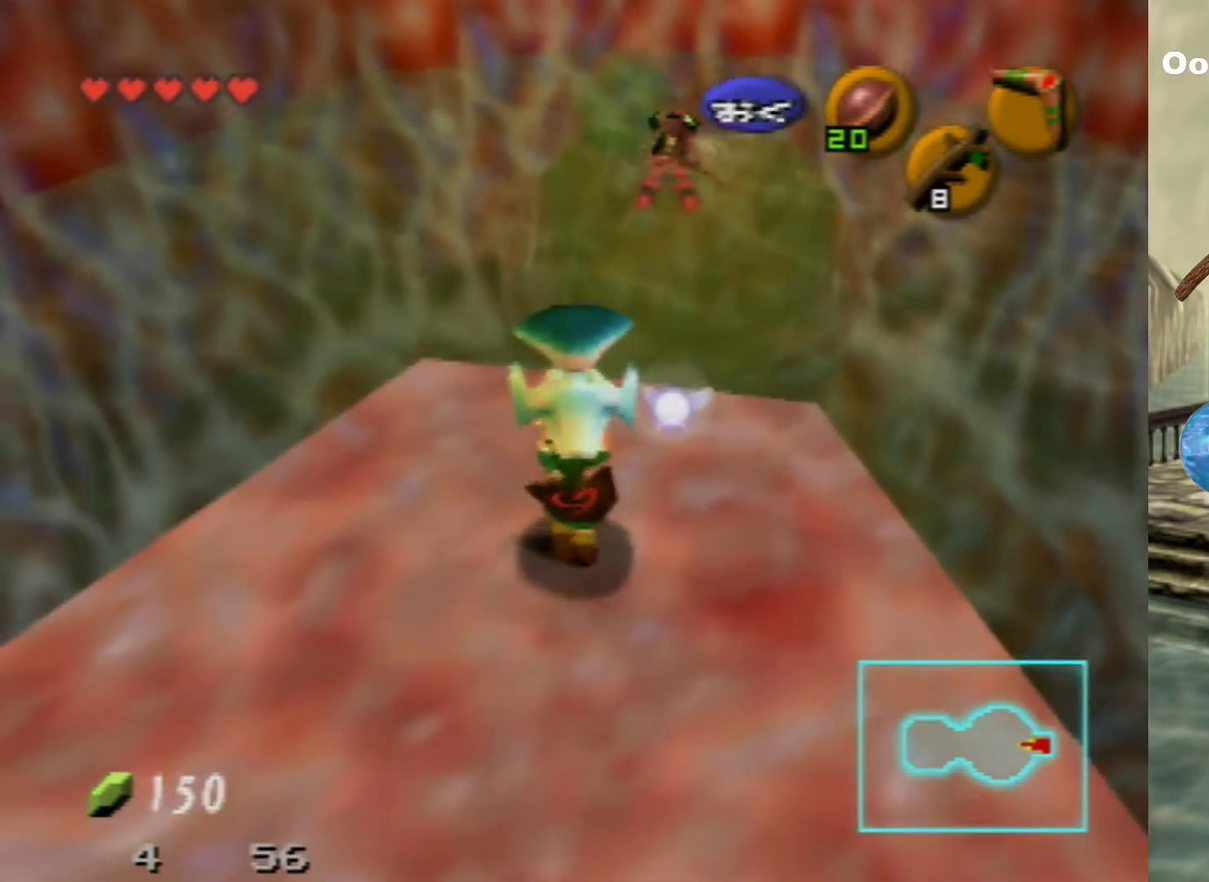
{"dt_ms": 600, "buttons": [], "left_stick": "center", "events": [[433, "left_stick", "up-right"], [567, "left_stick", "center"]]}